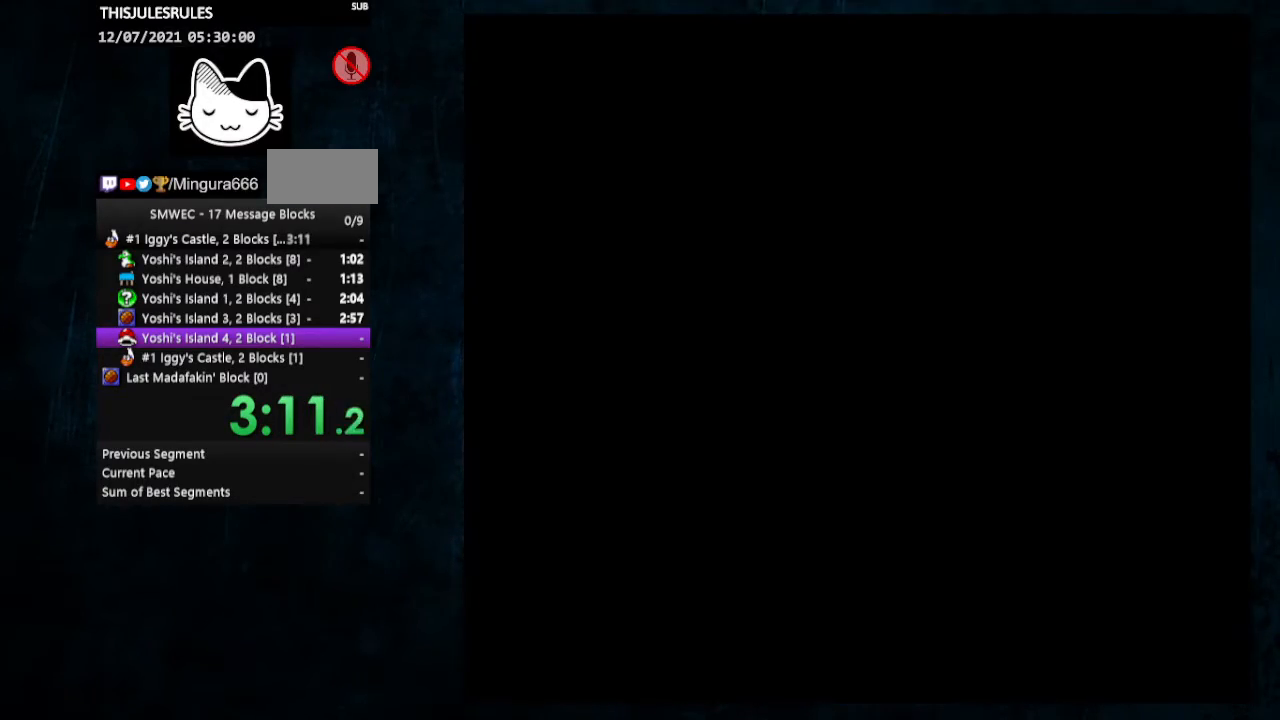
Gameplay with a controller (Nintendo layout); each line is a JSON object with the inputs held at the frame after it. "events" lists button and stick changes between this image and that frame as [ms after this image, input, new state], when the widget could be followed in between. Not read: L1 L3 R1 R3.
{"buttons": ["X", "Y", "DPAD_RIGHT"], "events": []}
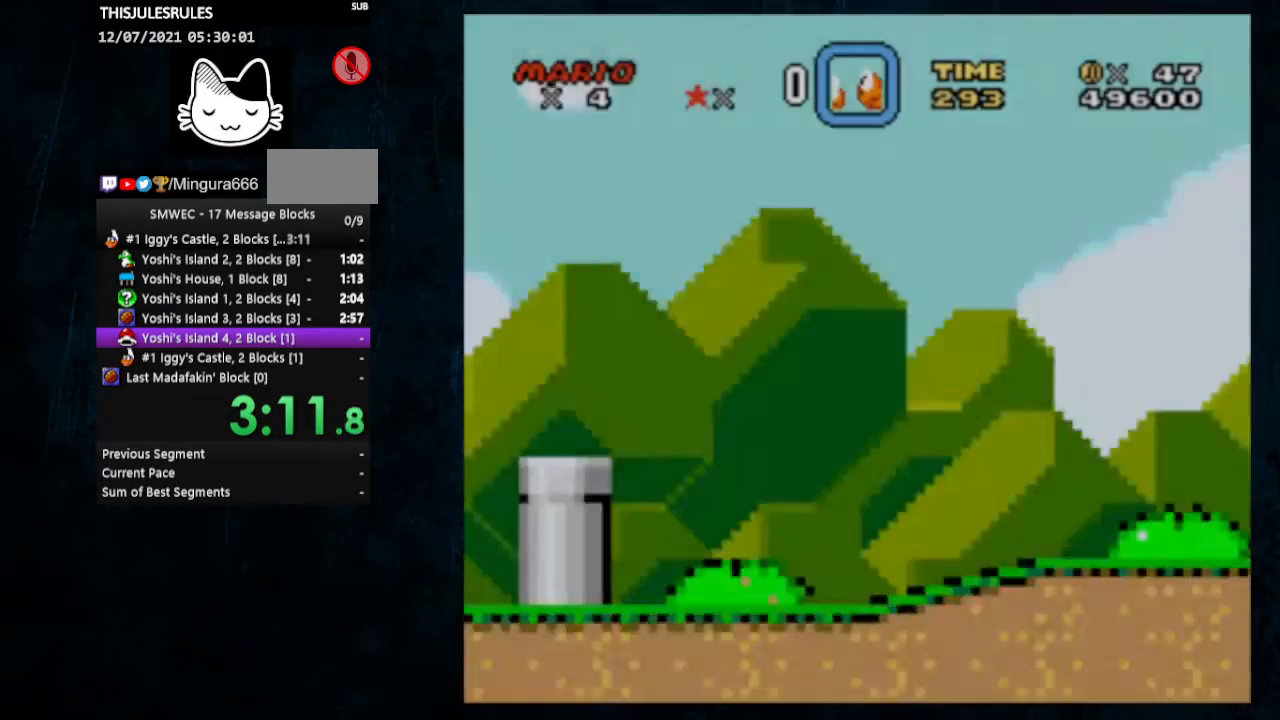
{"buttons": ["X", "Y", "DPAD_RIGHT"], "events": []}
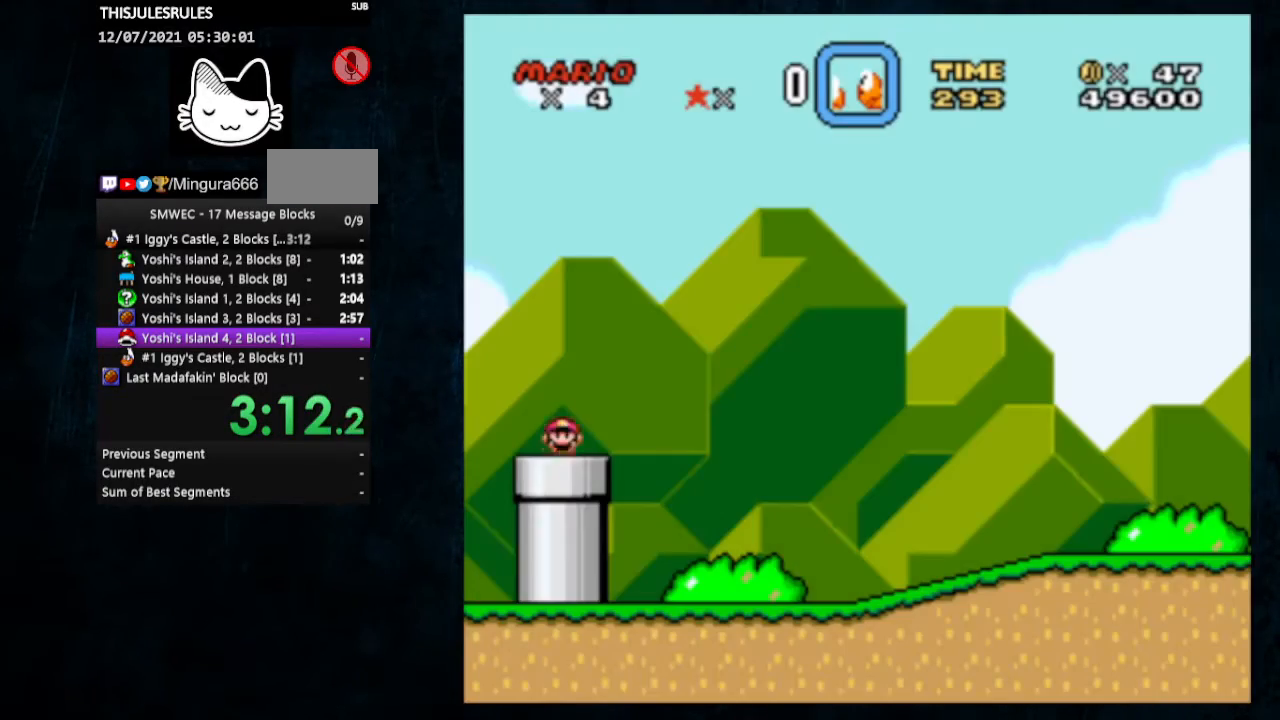
{"buttons": ["X", "Y", "DPAD_RIGHT"], "events": []}
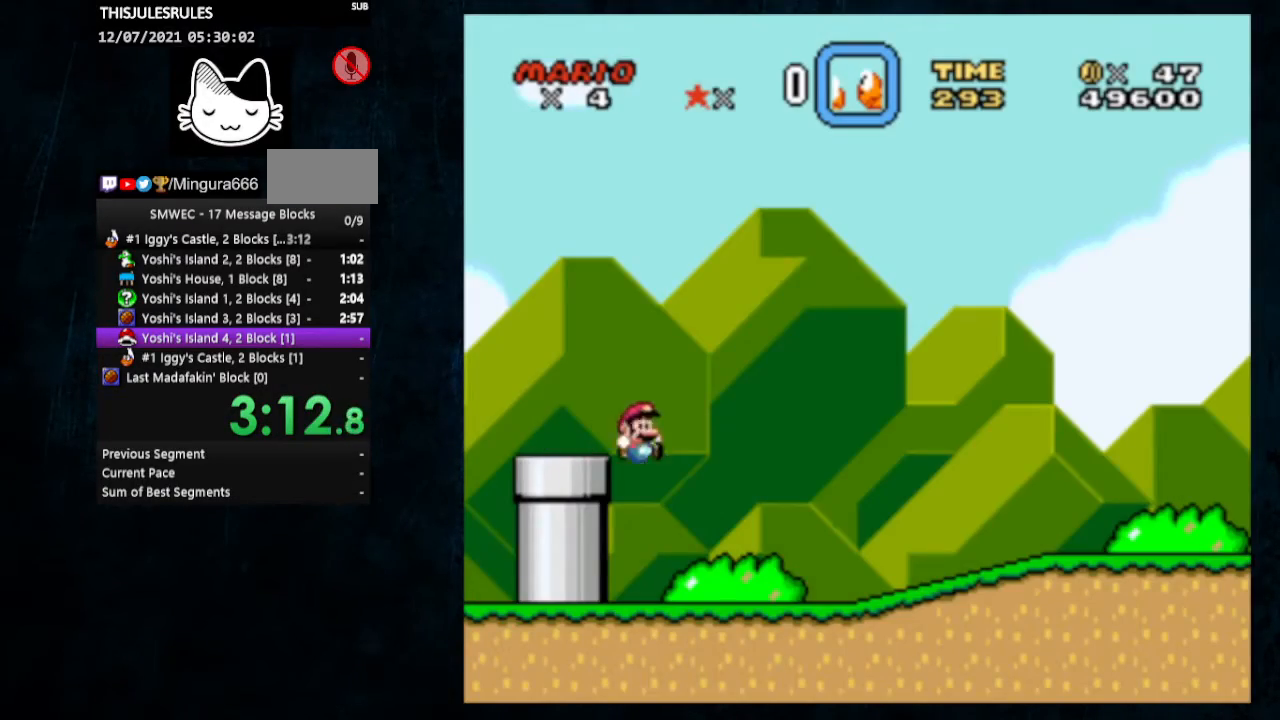
{"buttons": ["Y", "DPAD_RIGHT"], "events": [[267, "X", "up"]]}
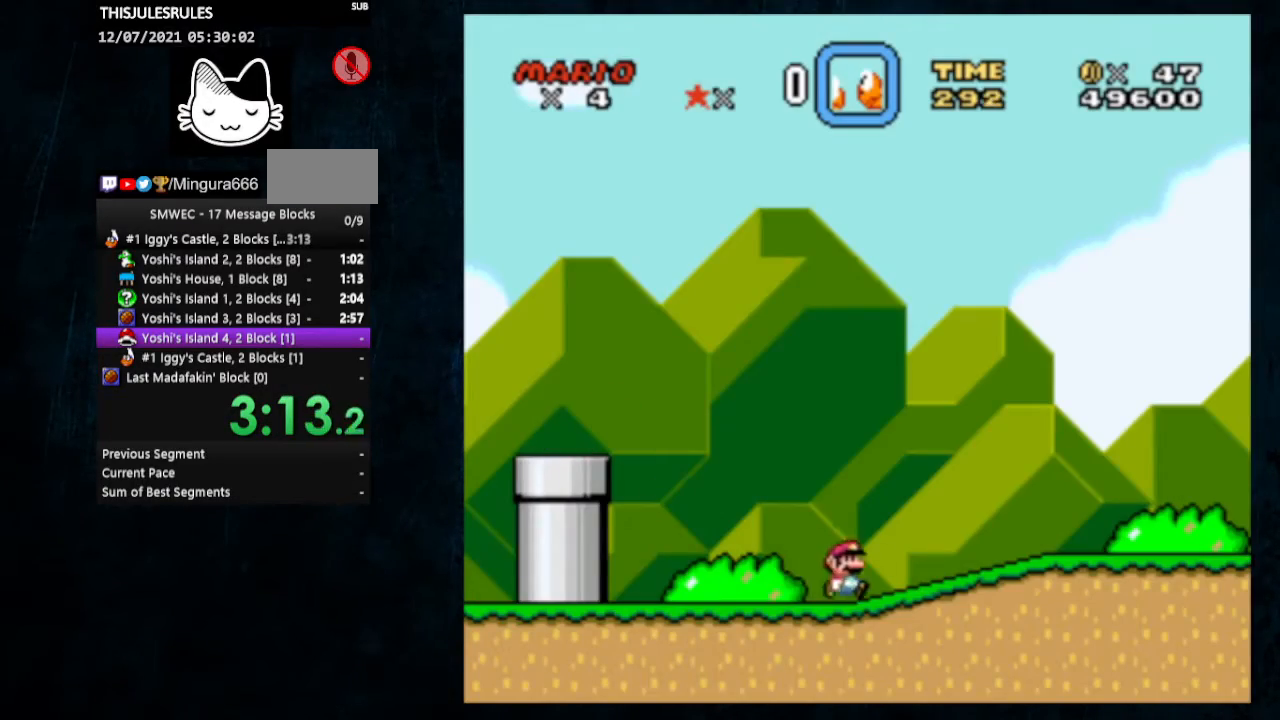
{"buttons": ["Y", "DPAD_RIGHT"], "events": []}
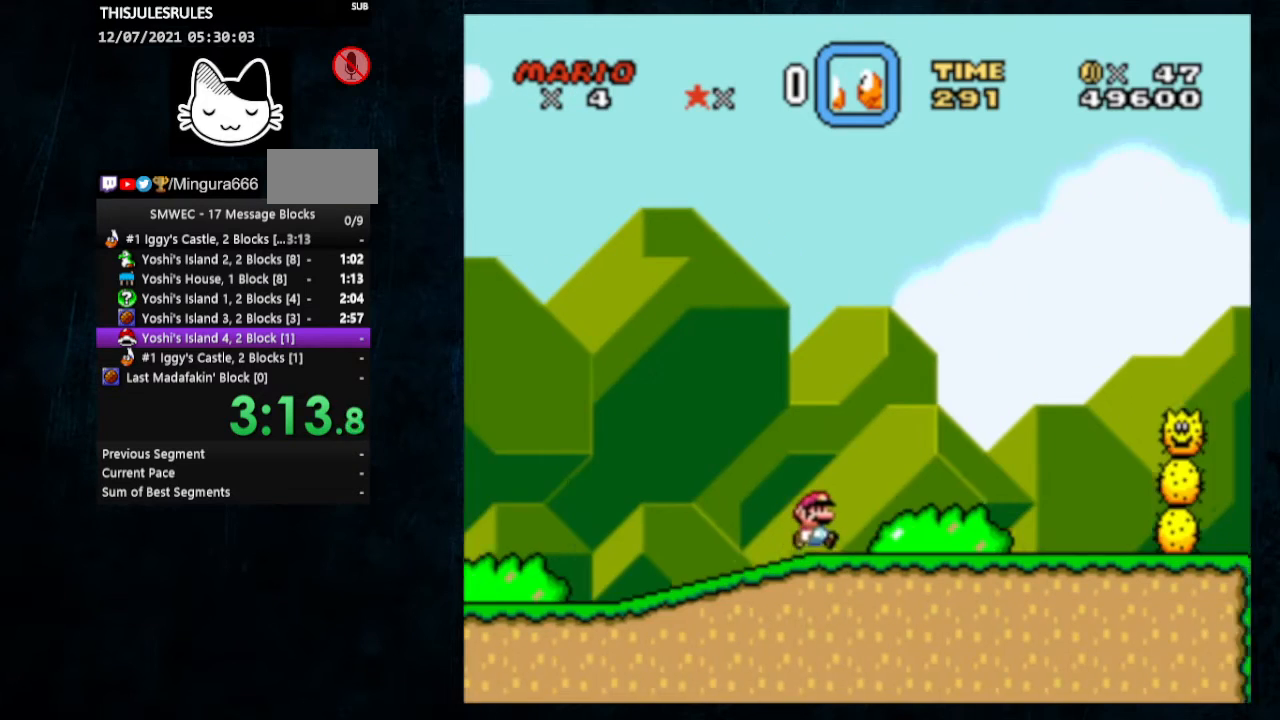
{"buttons": ["B", "Y", "DPAD_RIGHT"], "events": [[400, "B", "down"]]}
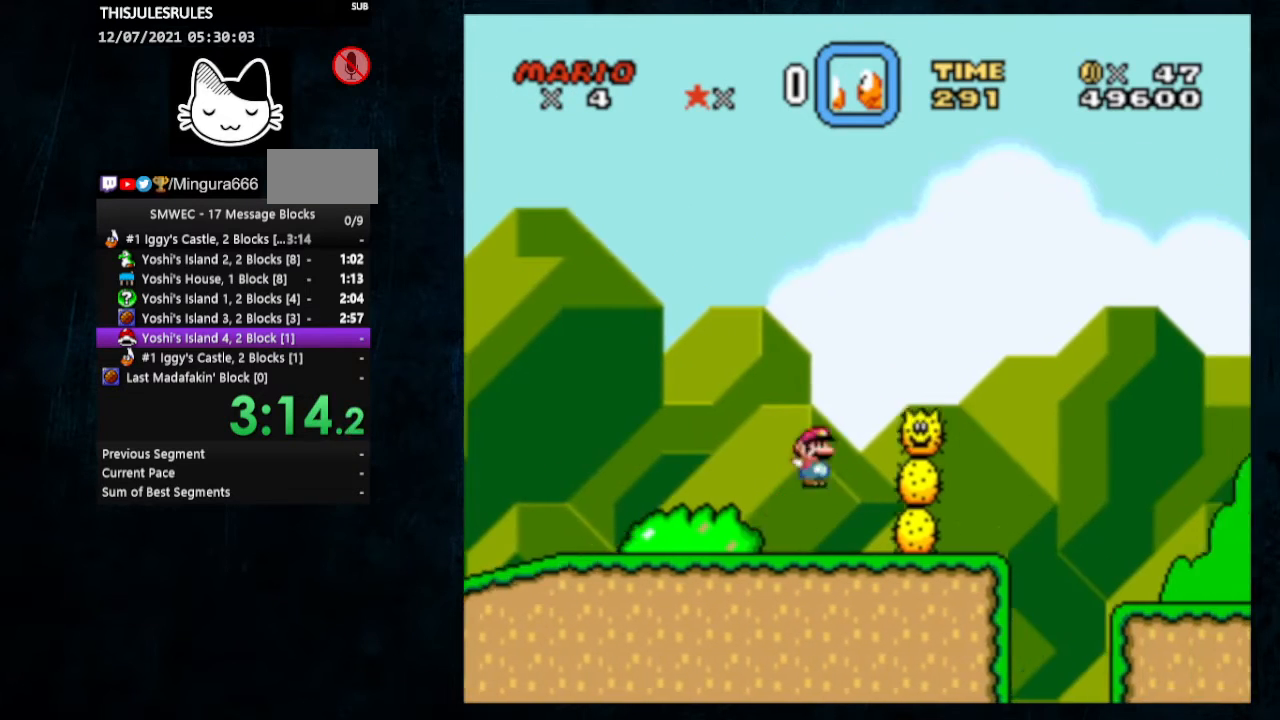
{"buttons": ["Y", "DPAD_RIGHT"], "events": [[133, "B", "up"]]}
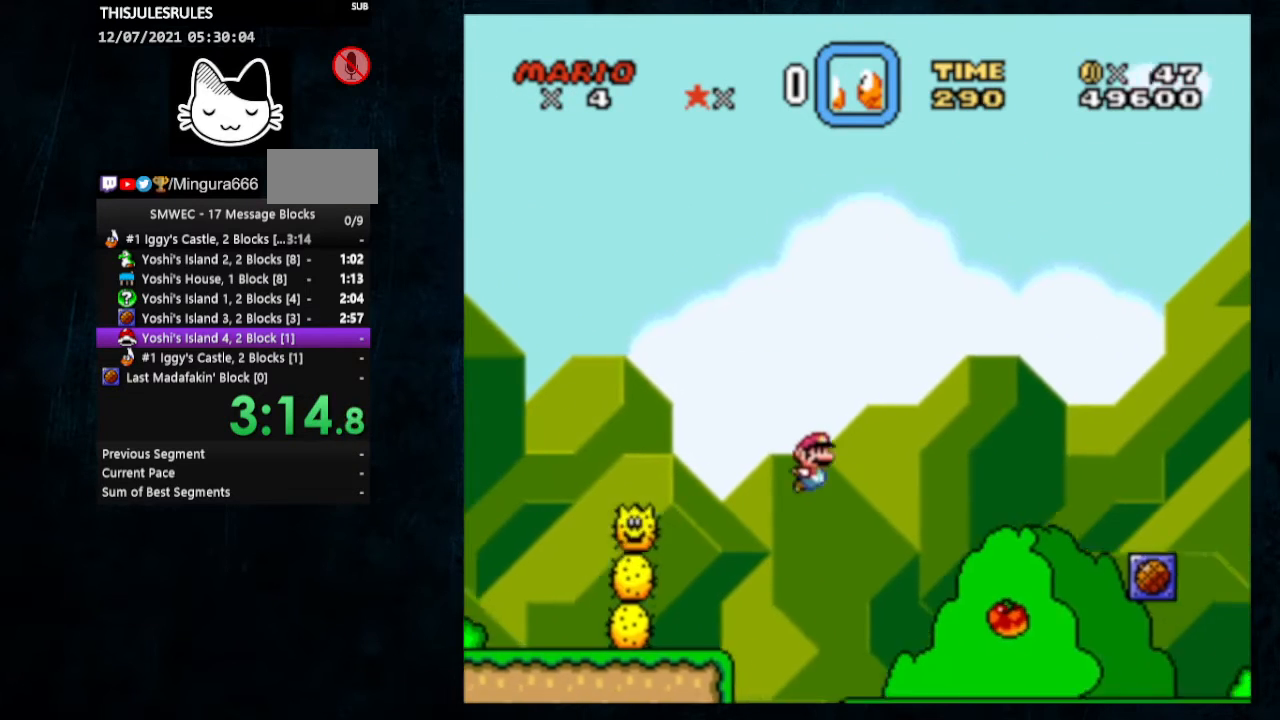
{"buttons": ["A", "B", "X", "Y", "DPAD_RIGHT"], "events": [[467, "X", "down"], [500, "A", "down"], [500, "B", "down"]]}
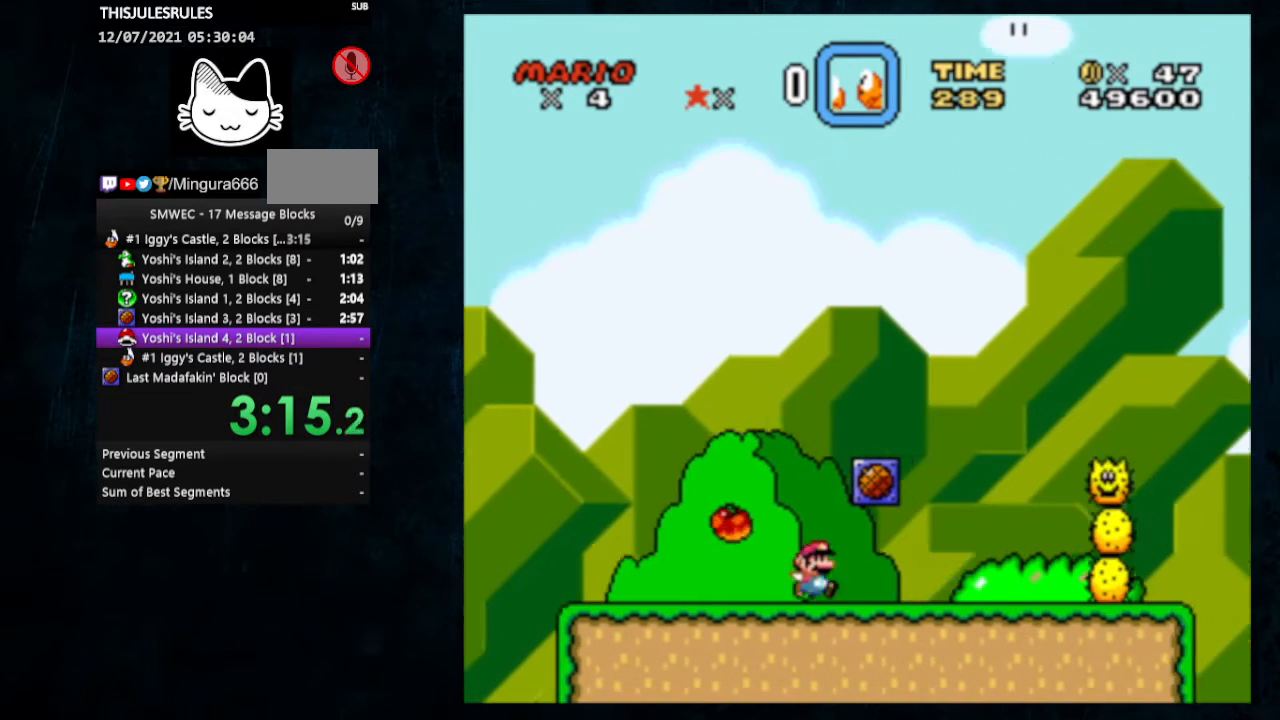
{"buttons": ["DPAD_UP", "DPAD_LEFT"], "events": [[100, "A", "up"], [100, "B", "up"], [100, "DPAD_UP", "down"], [133, "DPAD_RIGHT", "up"], [133, "X", "up"], [167, "DPAD_LEFT", "down"], [367, "Y", "up"], [433, "Y", "down"], [500, "Y", "up"]]}
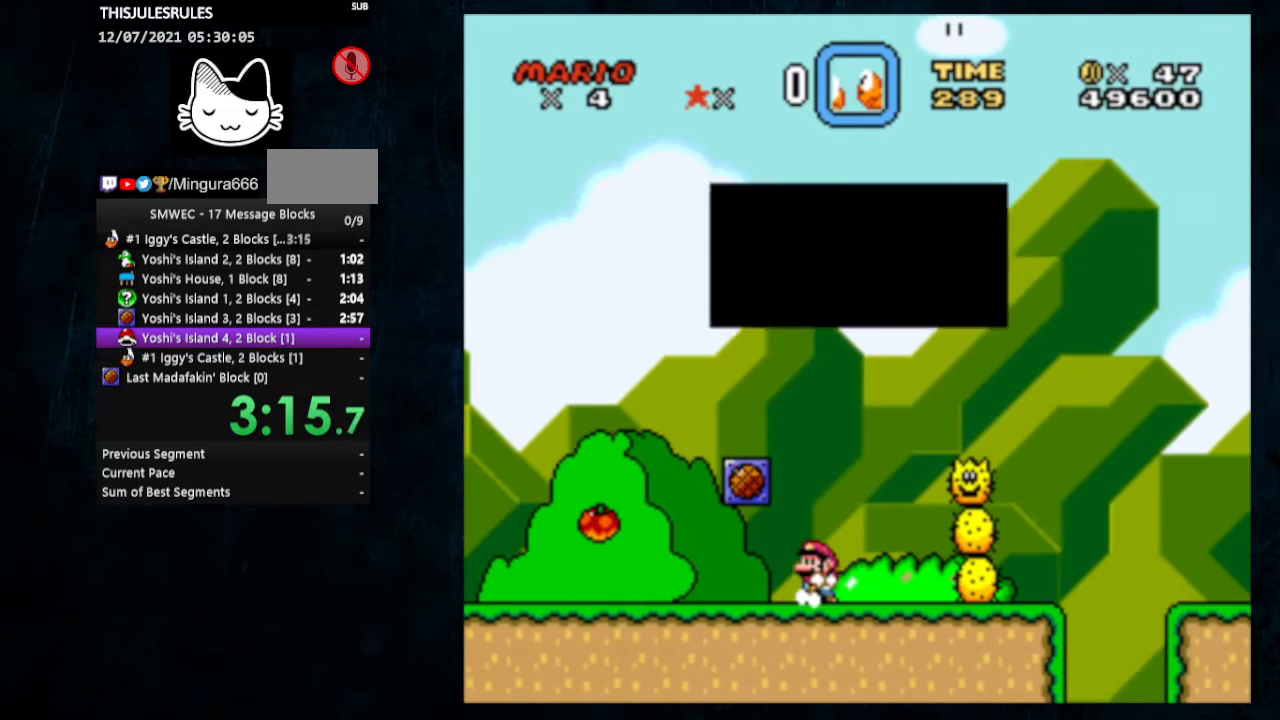
{"buttons": ["X", "Y", "DPAD_LEFT"], "events": [[67, "Y", "down"], [167, "Y", "up"], [233, "Y", "down"], [400, "DPAD_UP", "up"], [433, "X", "down"]]}
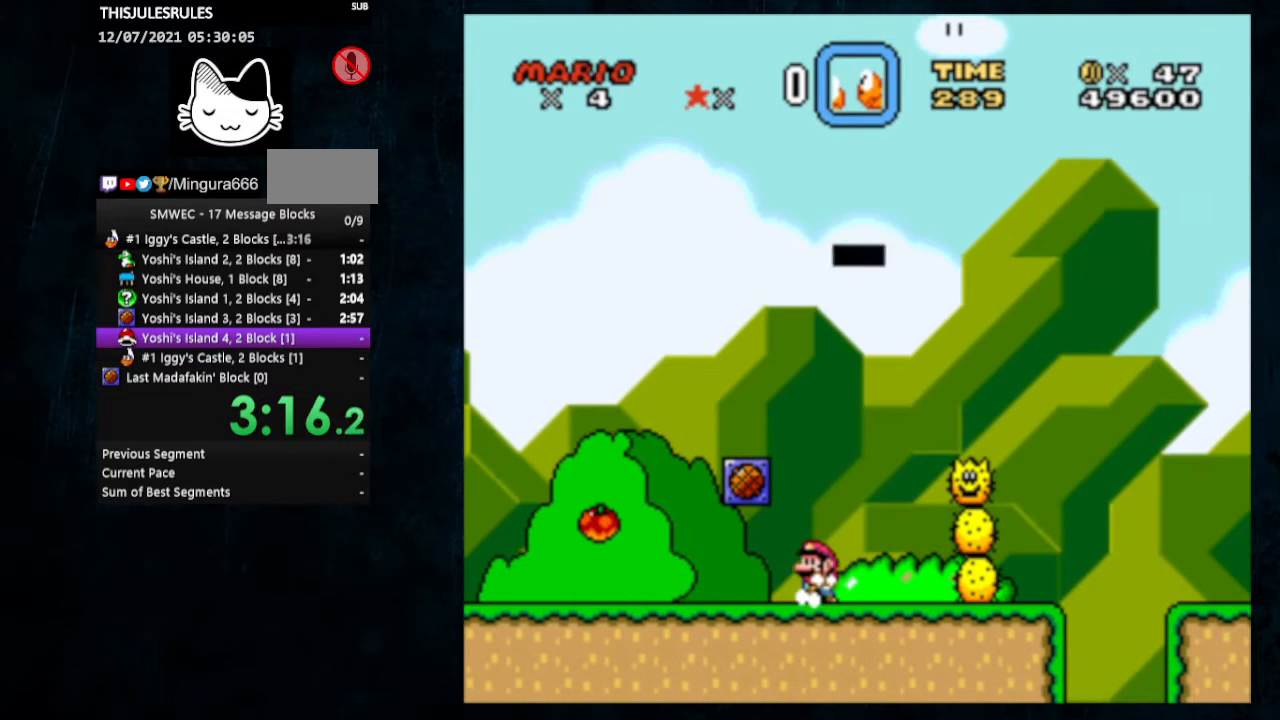
{"buttons": ["X", "Y", "DPAD_LEFT"], "events": []}
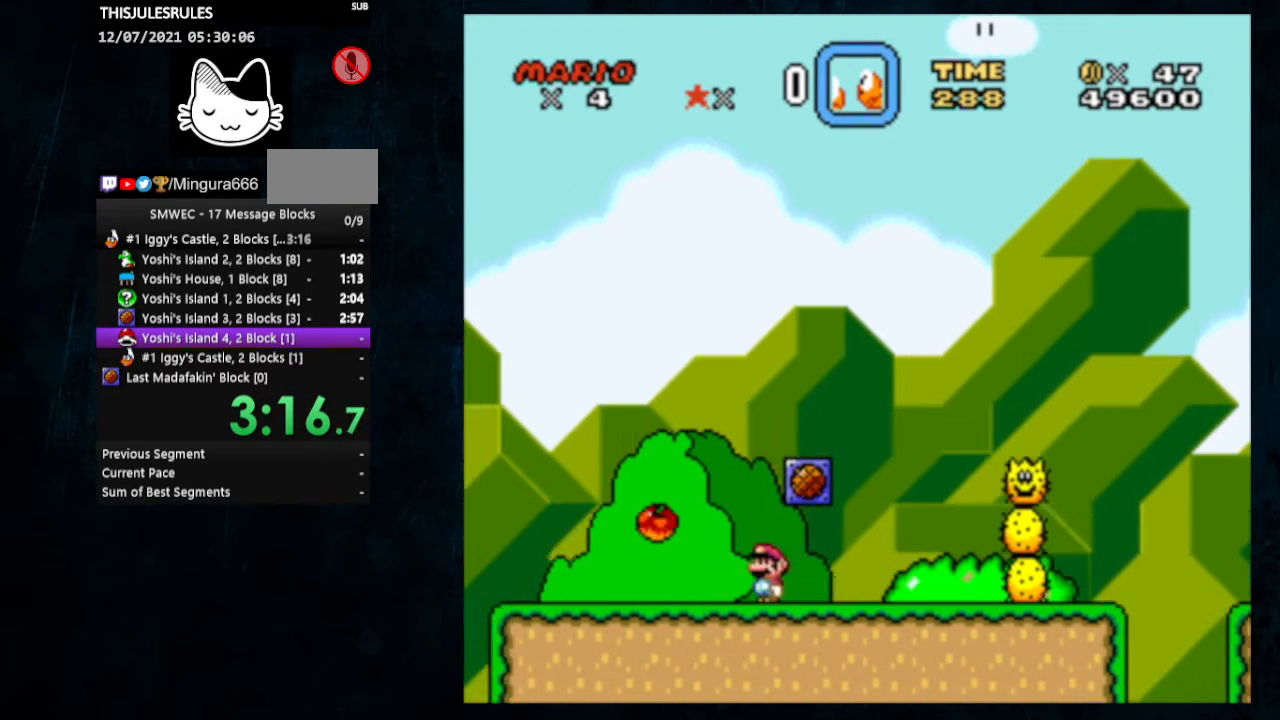
{"buttons": ["X", "Y", "DPAD_RIGHT"], "events": [[267, "DPAD_UP", "down"], [333, "DPAD_LEFT", "up"], [333, "DPAD_UP", "up"], [367, "DPAD_RIGHT", "down"]]}
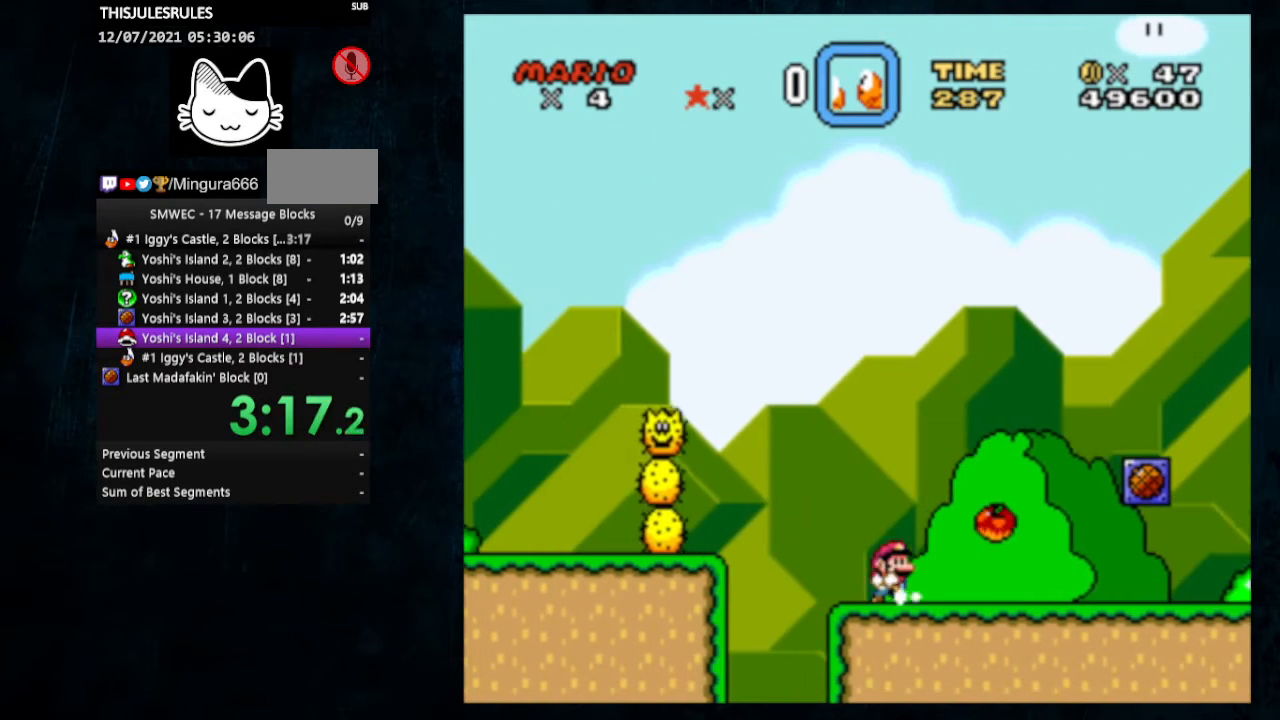
{"buttons": ["X", "Y", "DPAD_RIGHT"], "events": []}
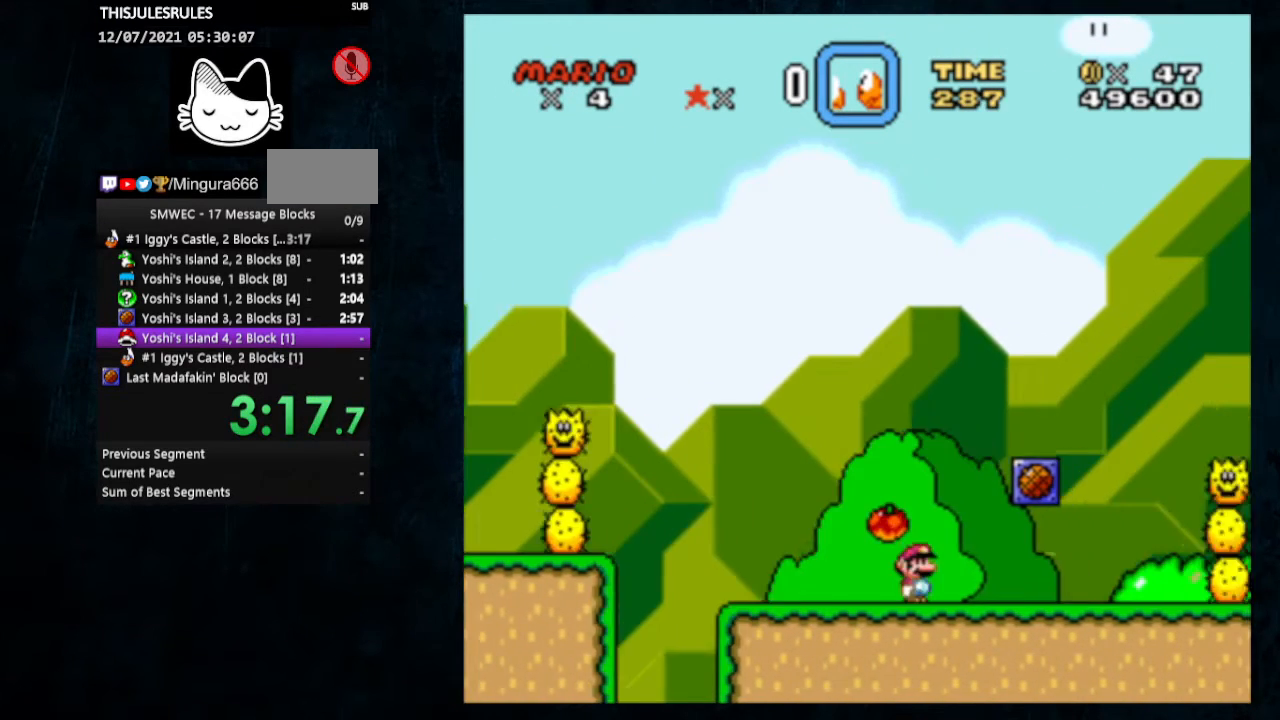
{"buttons": ["A", "X", "DPAD_RIGHT"], "events": [[300, "A", "down"], [300, "DPAD_UP", "down"], [333, "DPAD_LEFT", "down"], [333, "DPAD_RIGHT", "up"], [333, "Y", "up"], [367, "DPAD_LEFT", "up"], [367, "DPAD_RIGHT", "down"], [400, "DPAD_UP", "up"]]}
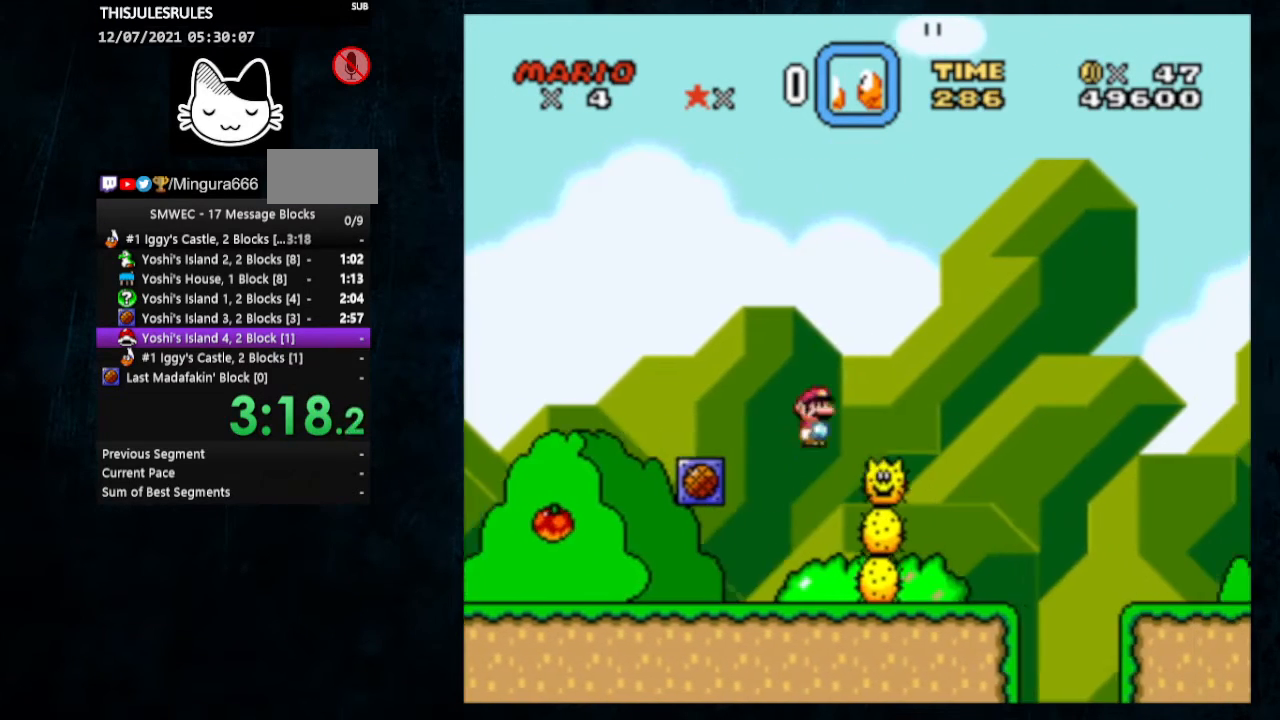
{"buttons": ["Y", "DPAD_UP", "DPAD_RIGHT"], "events": [[400, "Y", "down"], [433, "A", "up"], [433, "DPAD_UP", "down"], [467, "X", "up"]]}
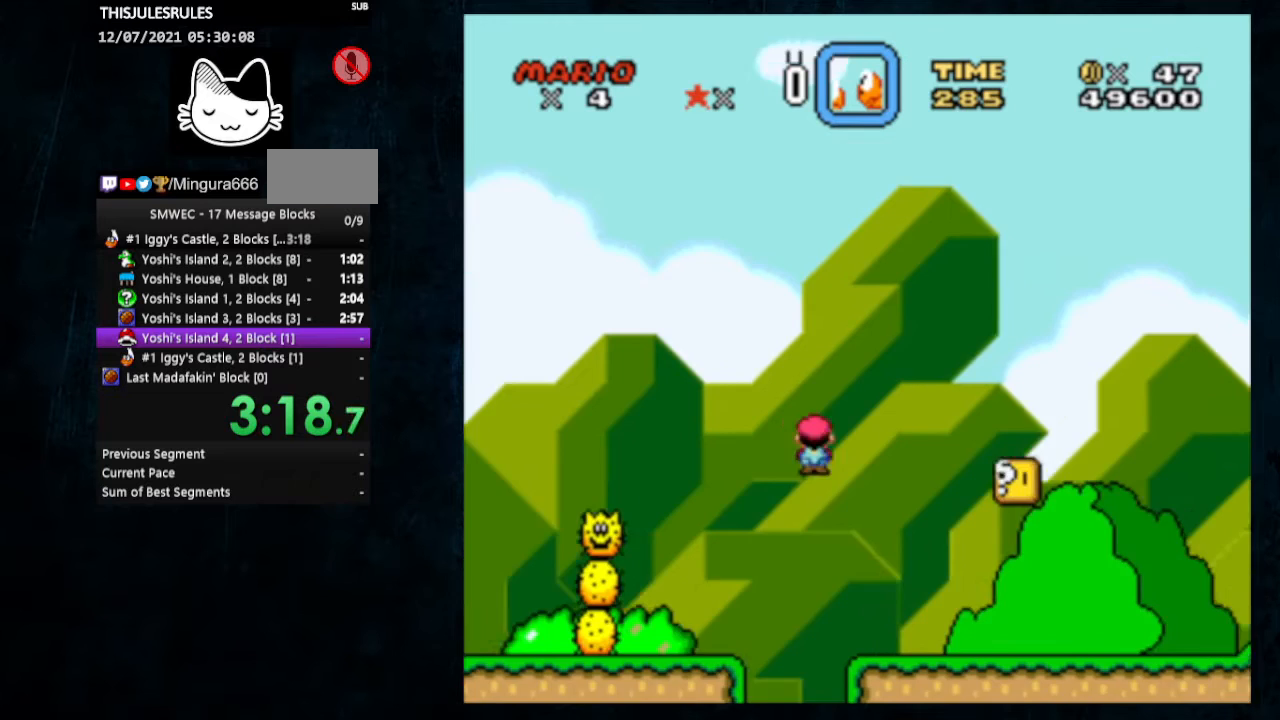
{"buttons": ["B", "Y", "DPAD_UP", "DPAD_LEFT"], "events": [[400, "B", "down"], [433, "DPAD_LEFT", "down"], [433, "DPAD_RIGHT", "up"]]}
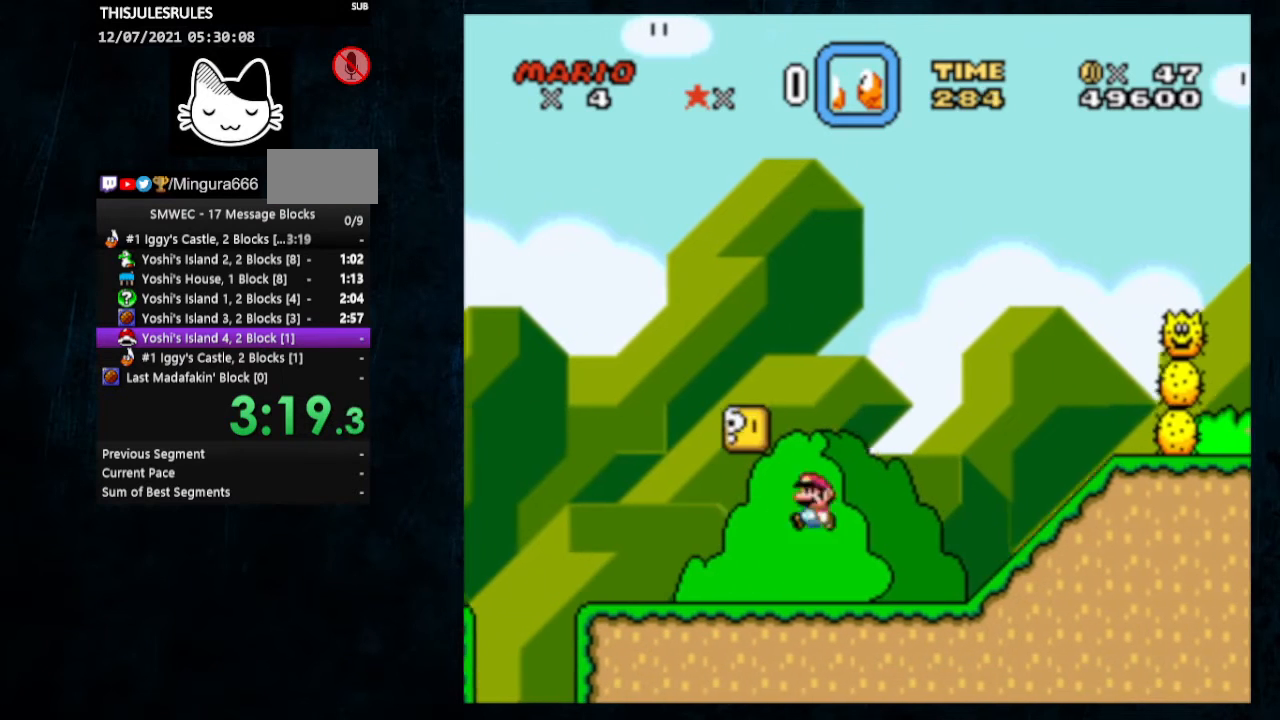
{"buttons": ["Y", "DPAD_UP", "DPAD_RIGHT"], "events": [[200, "B", "up"], [367, "DPAD_LEFT", "up"], [400, "DPAD_RIGHT", "down"]]}
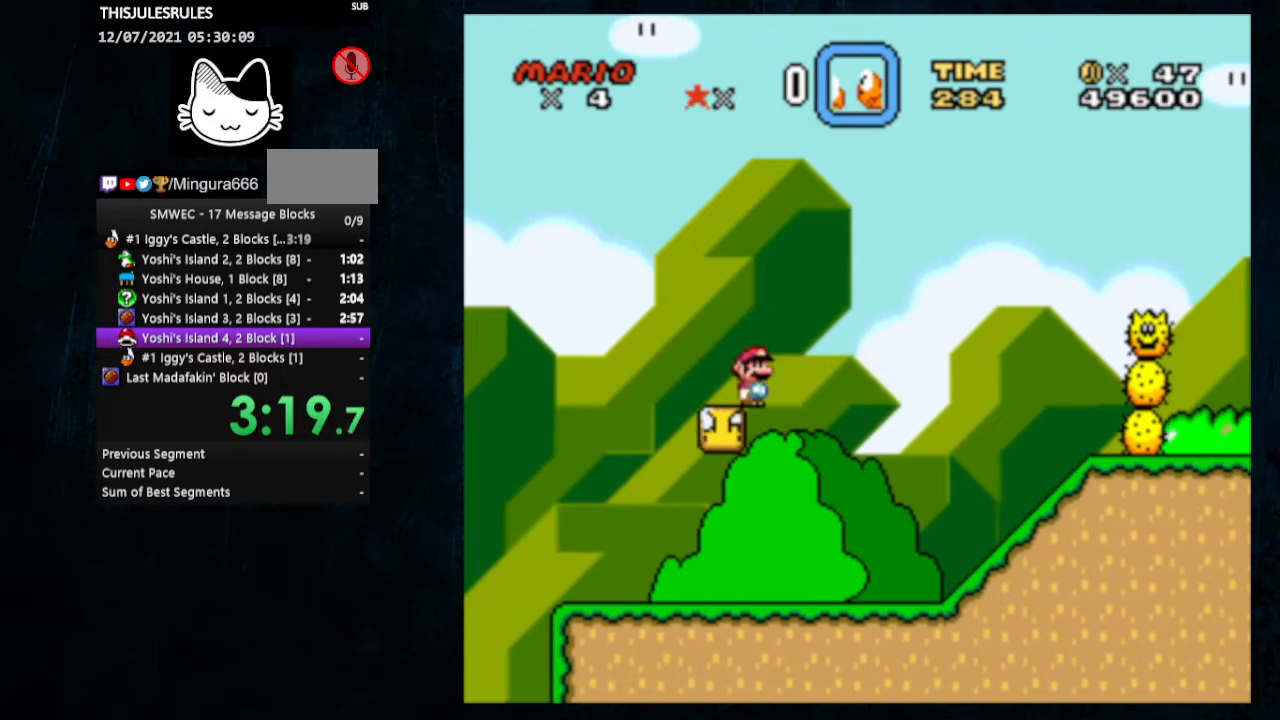
{"buttons": ["Y", "DPAD_UP", "DPAD_RIGHT"], "events": []}
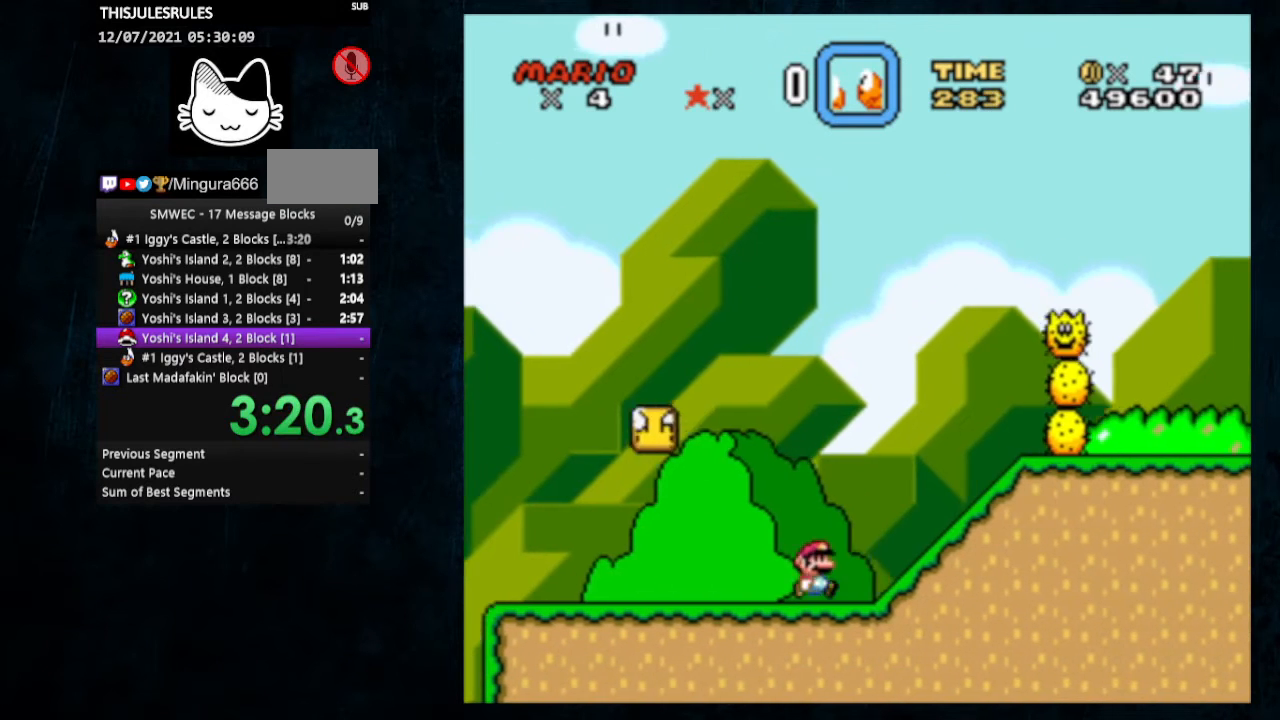
{"buttons": ["A", "X", "DPAD_UP", "DPAD_RIGHT"], "events": [[267, "A", "down"], [267, "B", "down"], [267, "DPAD_RIGHT", "up"], [267, "X", "down"], [300, "B", "up"], [300, "DPAD_LEFT", "down"], [300, "Y", "up"], [467, "DPAD_LEFT", "up"], [467, "DPAD_RIGHT", "down"]]}
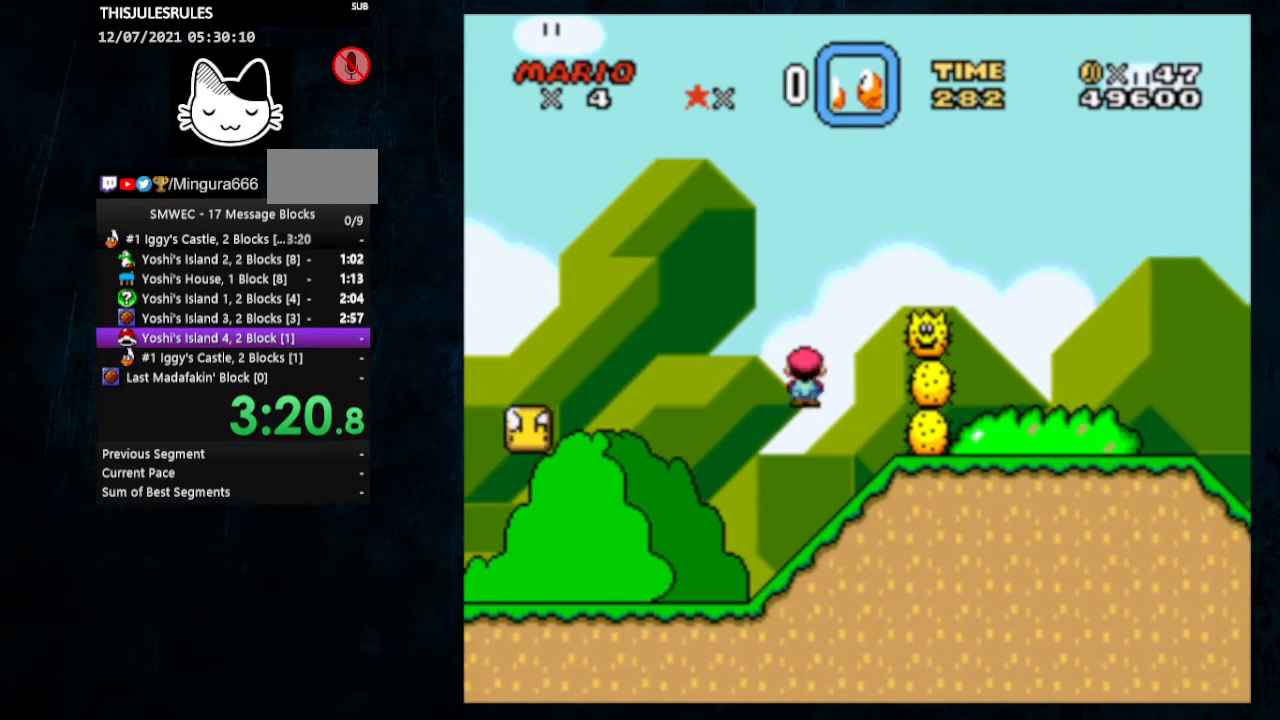
{"buttons": ["Y", "DPAD_UP", "DPAD_LEFT"], "events": [[267, "DPAD_LEFT", "down"], [267, "DPAD_RIGHT", "up"], [333, "A", "up"], [333, "X", "up"], [333, "Y", "down"]]}
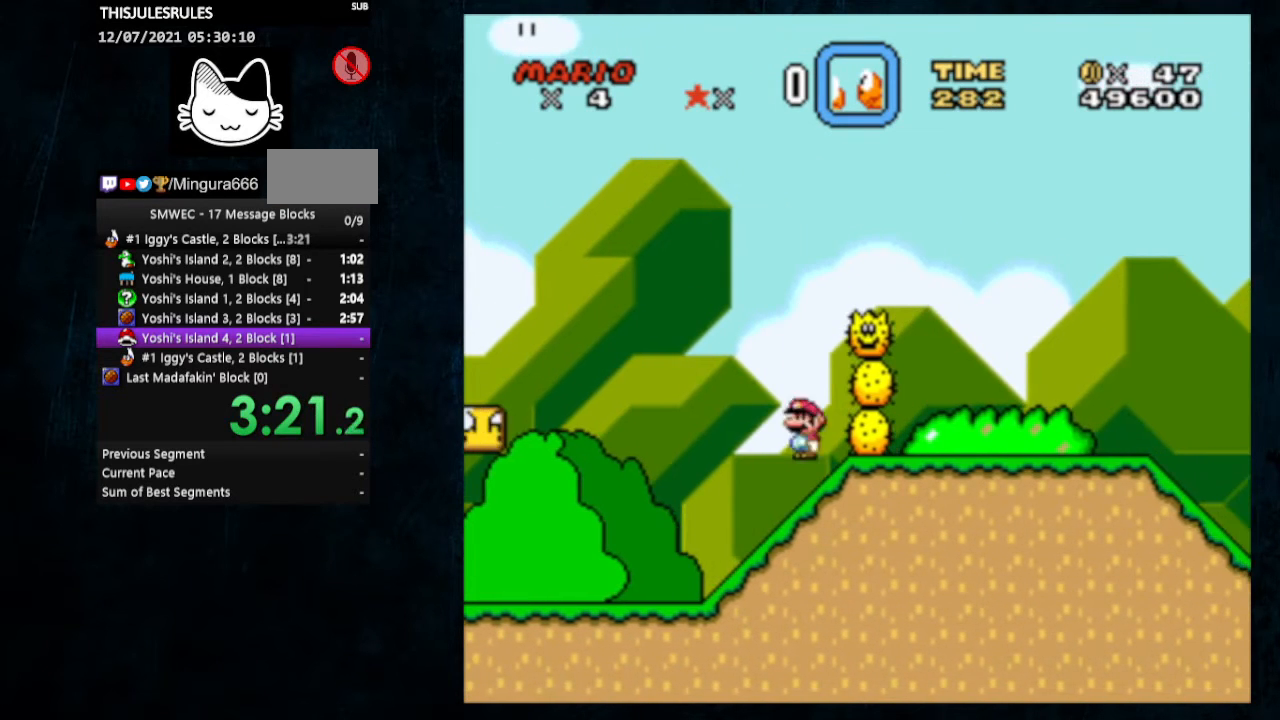
{"buttons": ["Y", "DPAD_UP", "DPAD_LEFT"], "events": []}
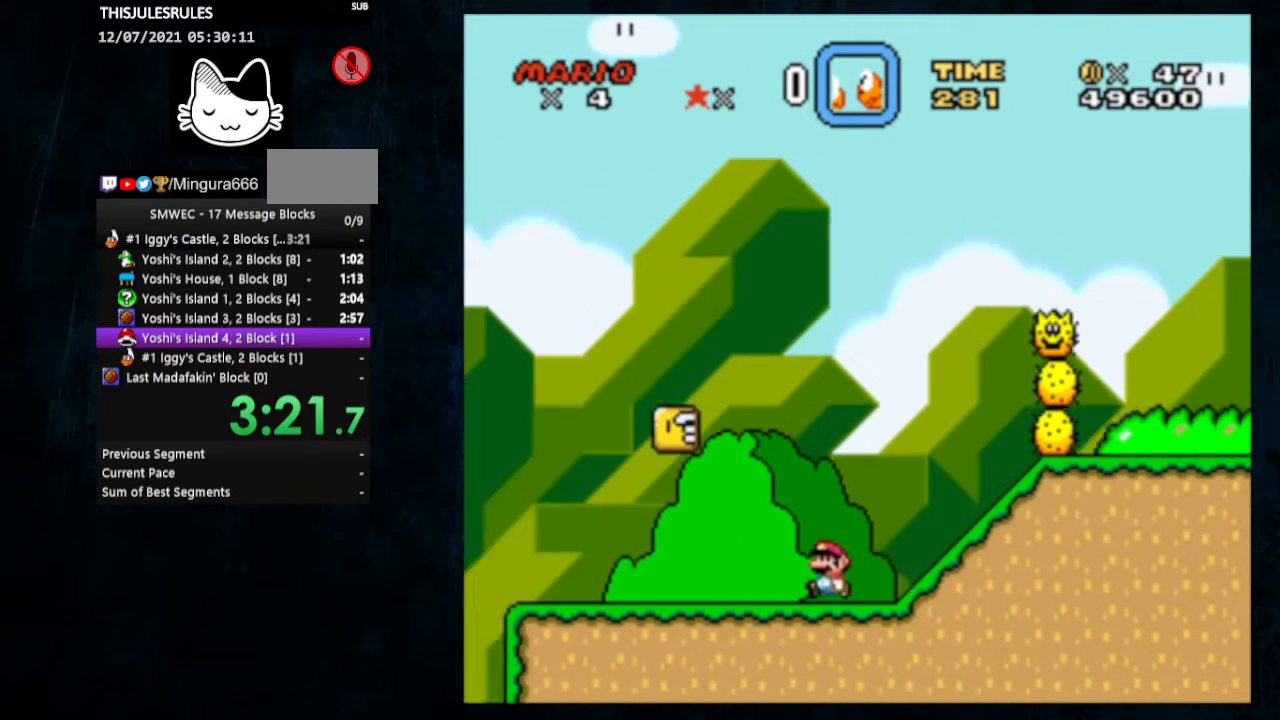
{"buttons": ["Y", "DPAD_UP", "DPAD_RIGHT"], "events": [[367, "DPAD_LEFT", "up"], [367, "DPAD_RIGHT", "down"]]}
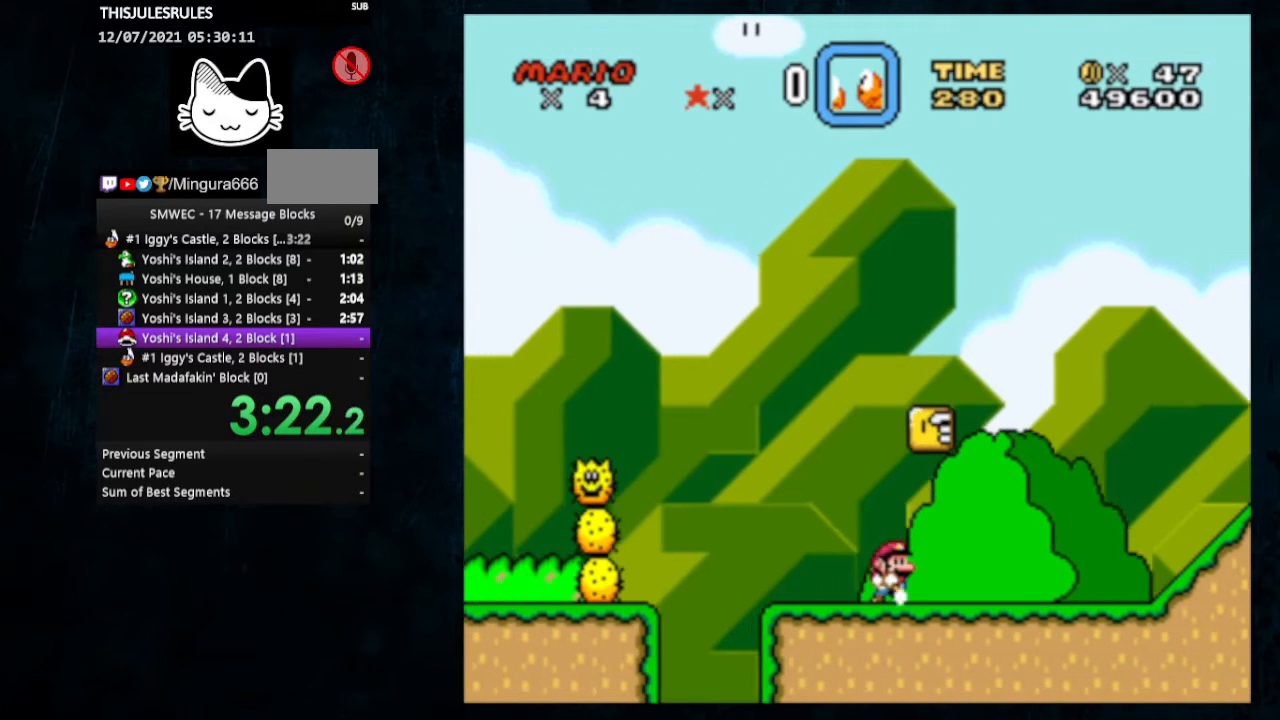
{"buttons": ["Y", "DPAD_RIGHT"], "events": [[167, "DPAD_UP", "up"]]}